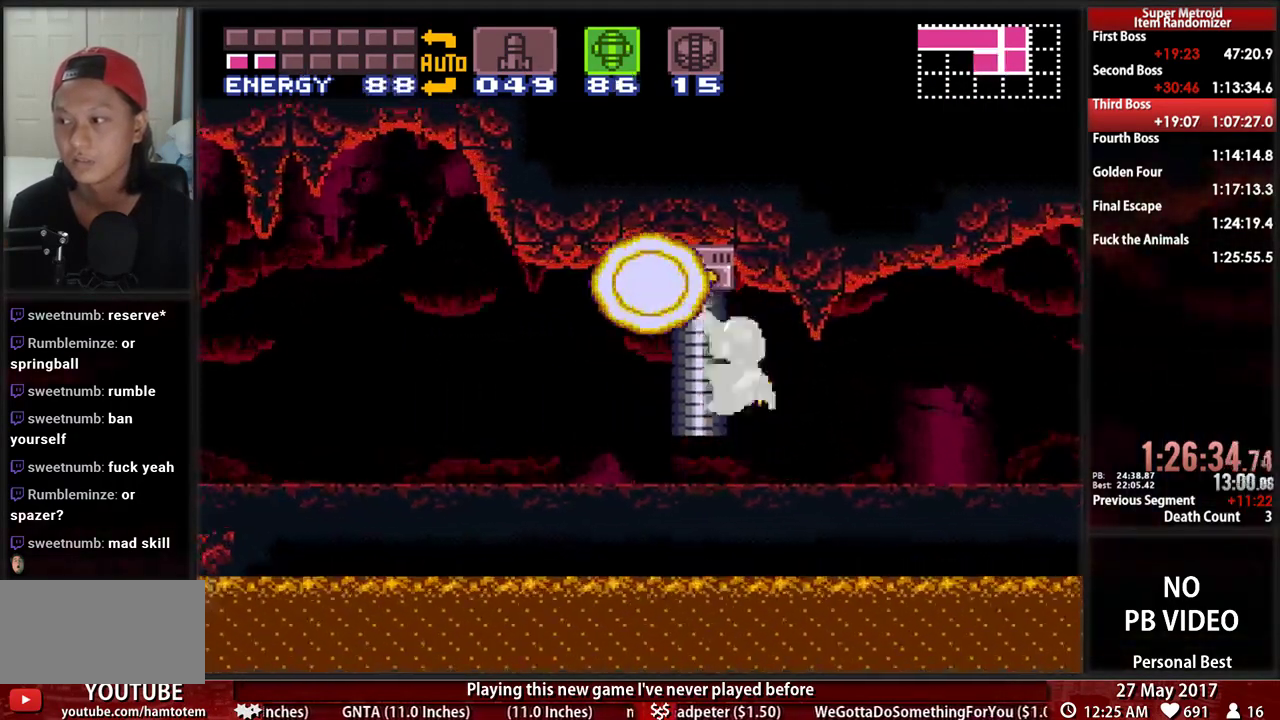
Gameplay with a controller (Nintendo layout); each line is a JSON object with the inputs held at the frame after it. "events" lists button and stick changes between this image and that frame as [ms after this image, input, new state], when the widget could be followed in between. Not read: L3 R3 SELECT START.
{"buttons": ["DPAD_DOWN", "DPAD_LEFT"], "events": [[69, "DPAD_LEFT", "up"], [207, "R1", "up"], [224, "DPAD_DOWN", "down"], [328, "DPAD_DOWN", "up"], [328, "Y", "down"], [431, "DPAD_DOWN", "down"], [431, "Y", "up"], [466, "DPAD_LEFT", "down"]]}
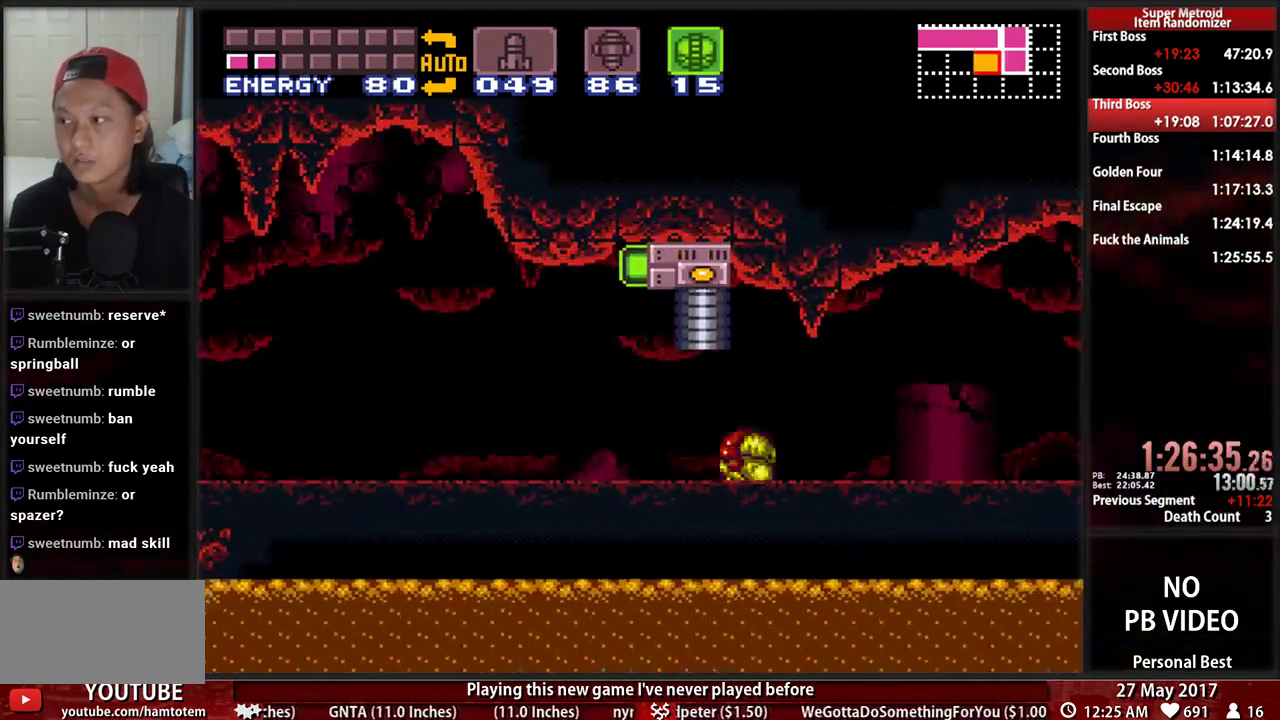
{"buttons": ["B", "DPAD_RIGHT"]}
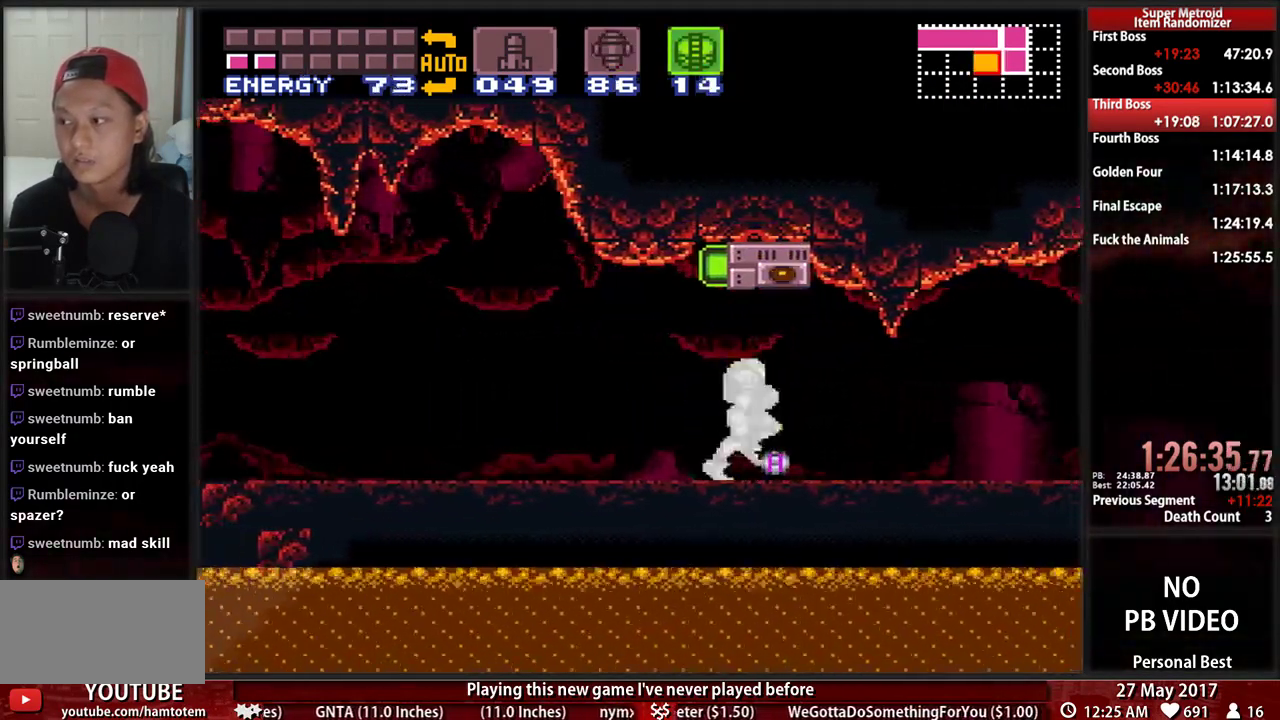
{"buttons": ["B", "DPAD_LEFT"], "events": [[466, "DPAD_RIGHT", "up"], [500, "DPAD_LEFT", "down"]]}
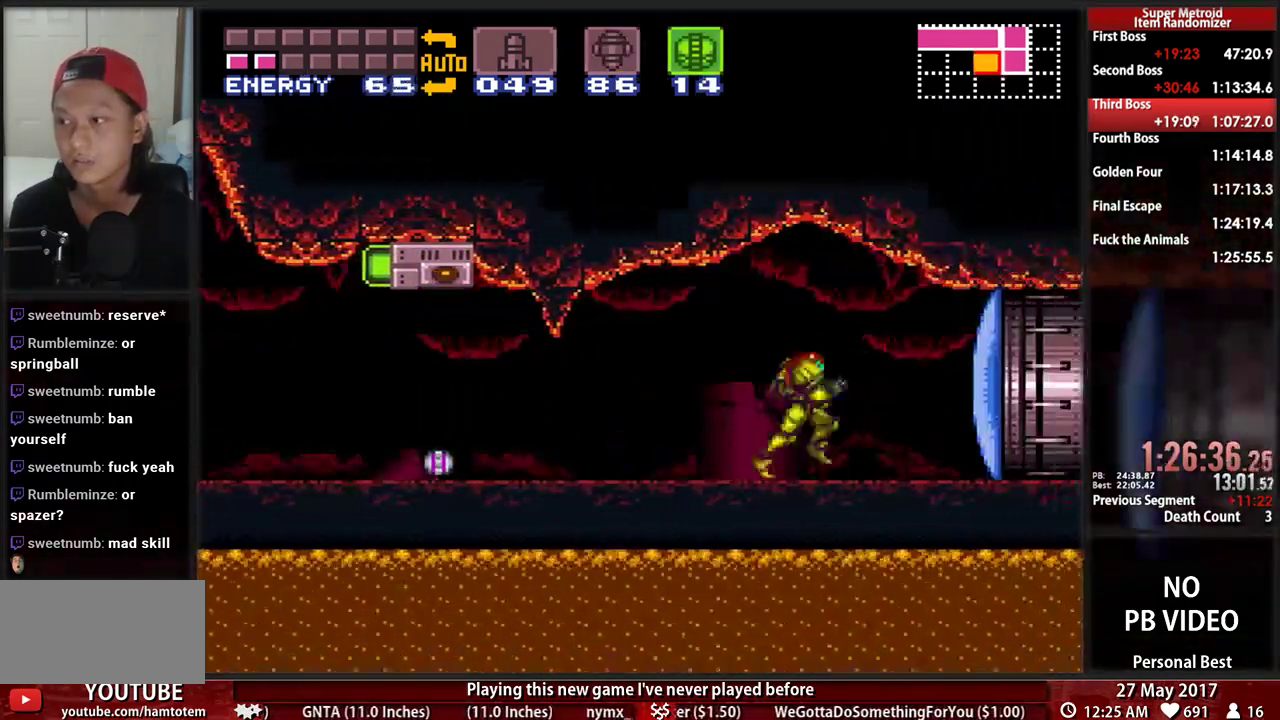
{"buttons": ["B", "L1", "DPAD_LEFT"]}
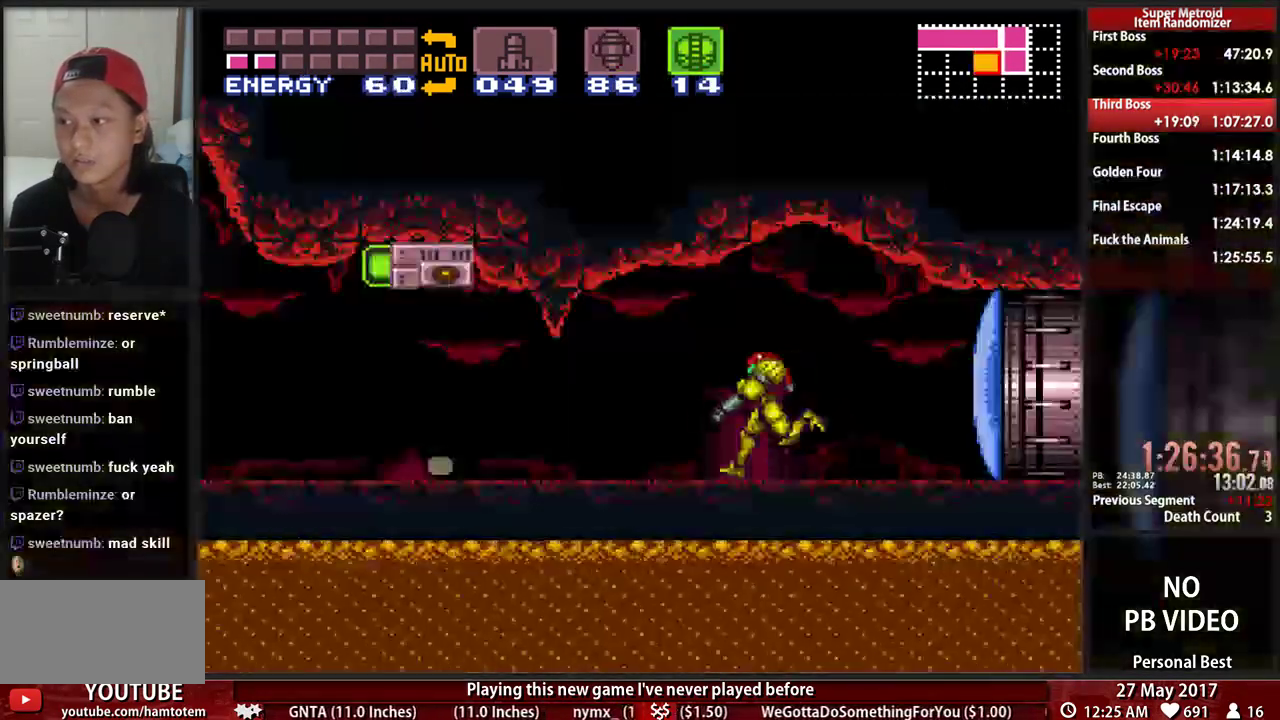
{"buttons": ["B", "L1", "DPAD_LEFT"], "events": []}
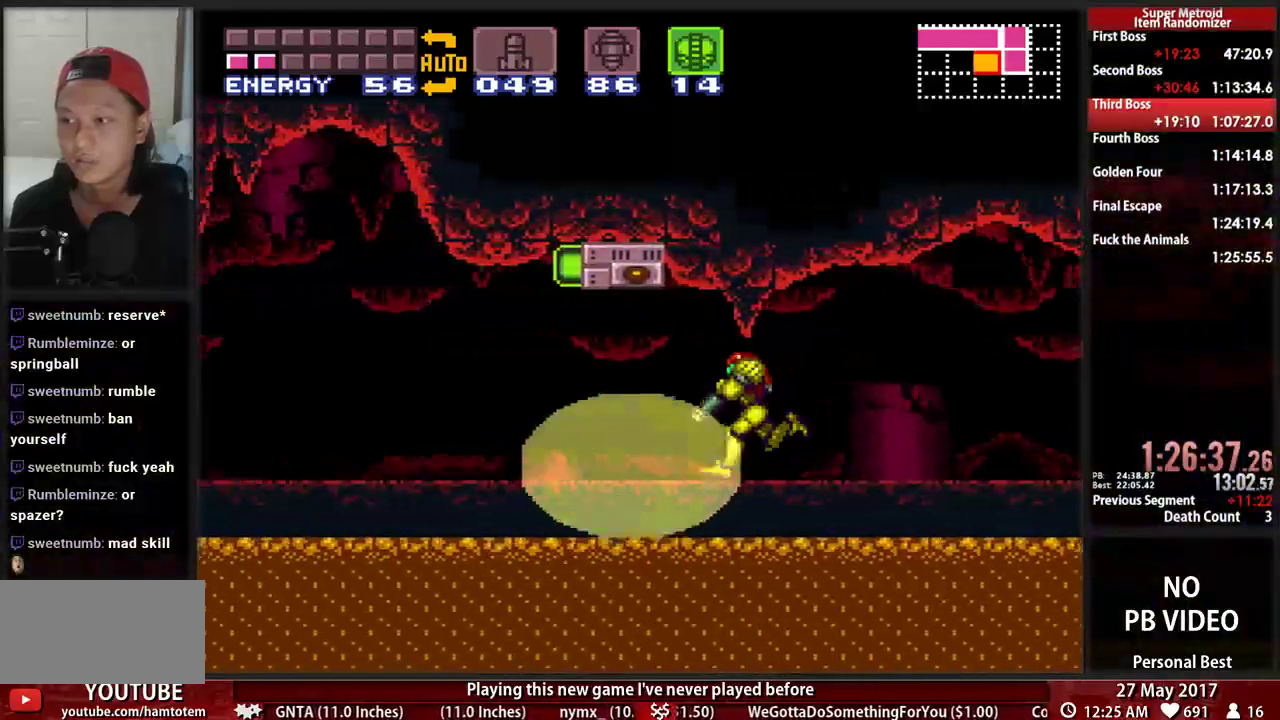
{"buttons": ["B", "L1", "DPAD_LEFT"], "events": []}